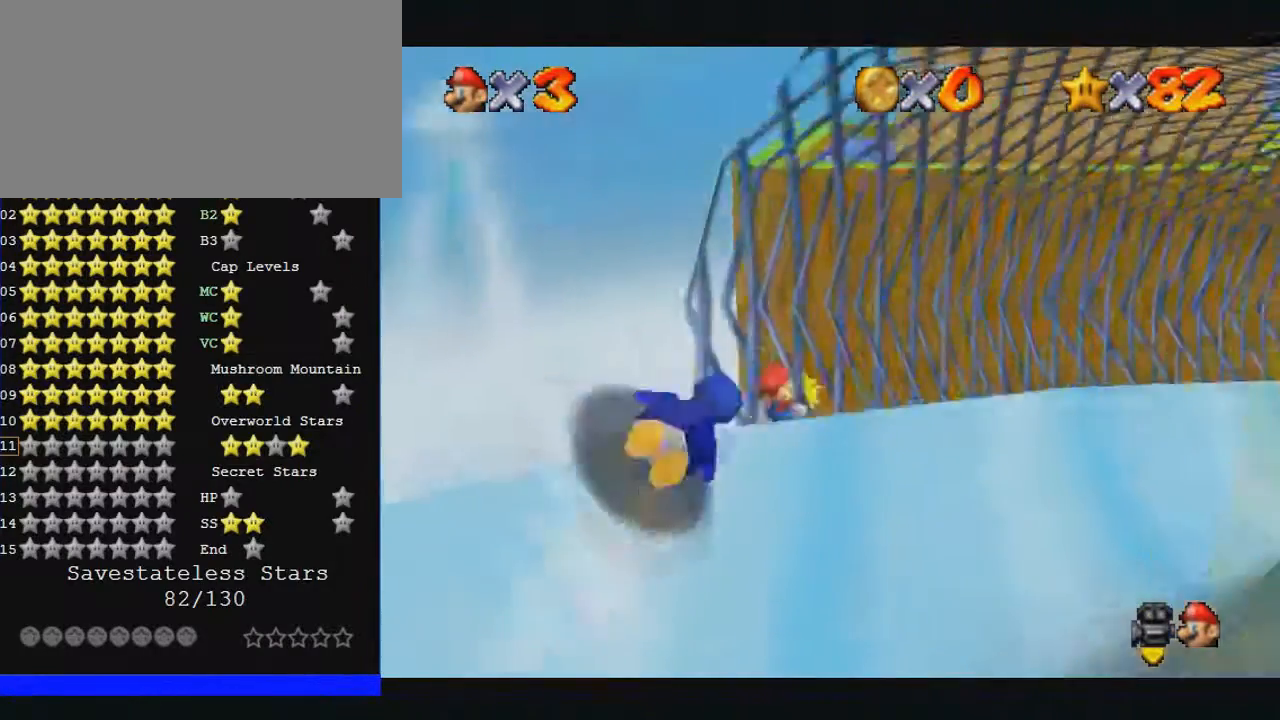
Gameplay with a controller (Nintendo layout); each line is a JSON object with the inputs held at the frame after it. "events" lists button and stick changes between this image and that frame as [ms after this image, input, new state], when the widget could be followed in between. Not read: A L1 L3 R3.
{"buttons": [], "left_stick": "right", "events": [[67, "left_stick", "up-right"], [333, "left_stick", "right"]]}
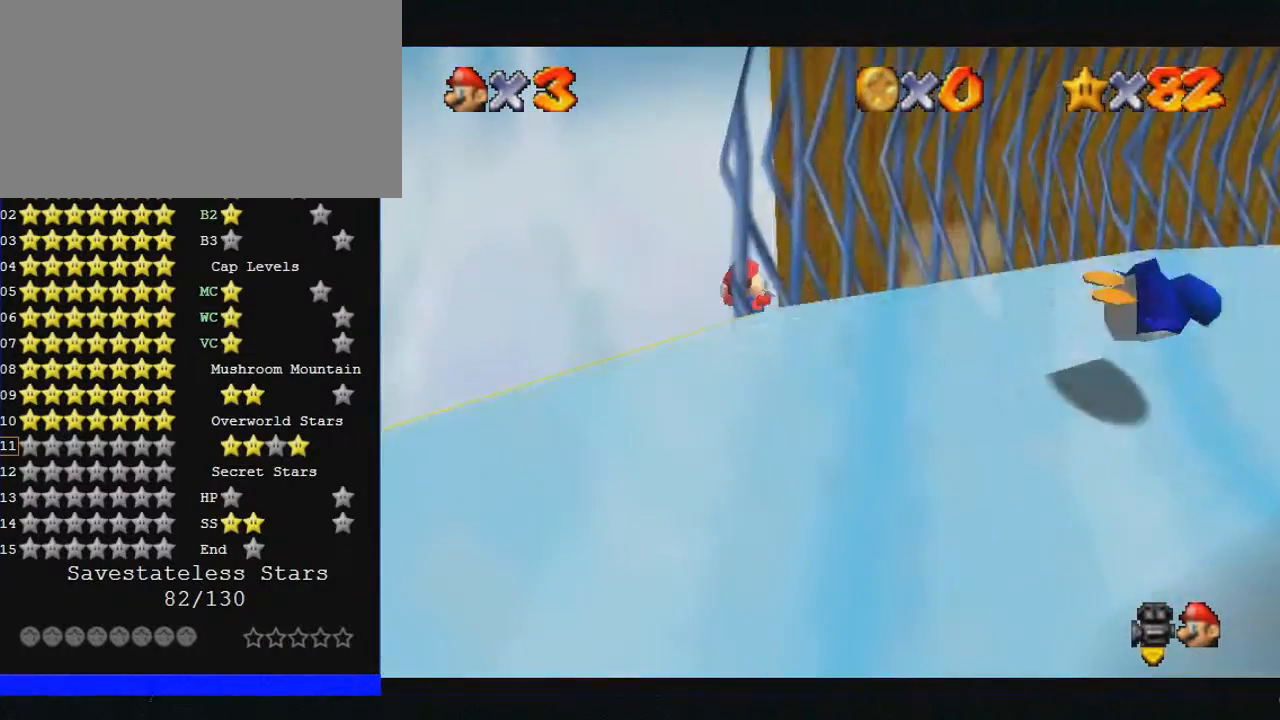
{"buttons": [], "left_stick": "right", "events": []}
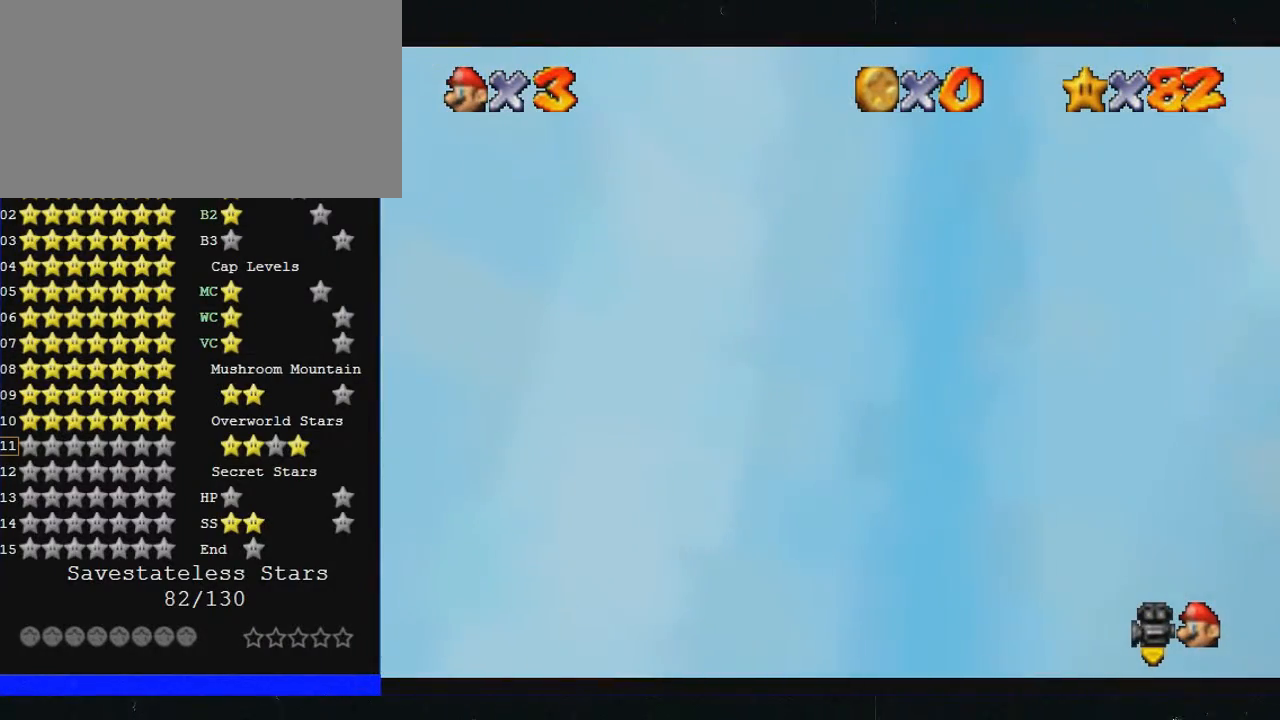
{"buttons": [], "left_stick": "center", "events": [[400, "left_stick", "center"]]}
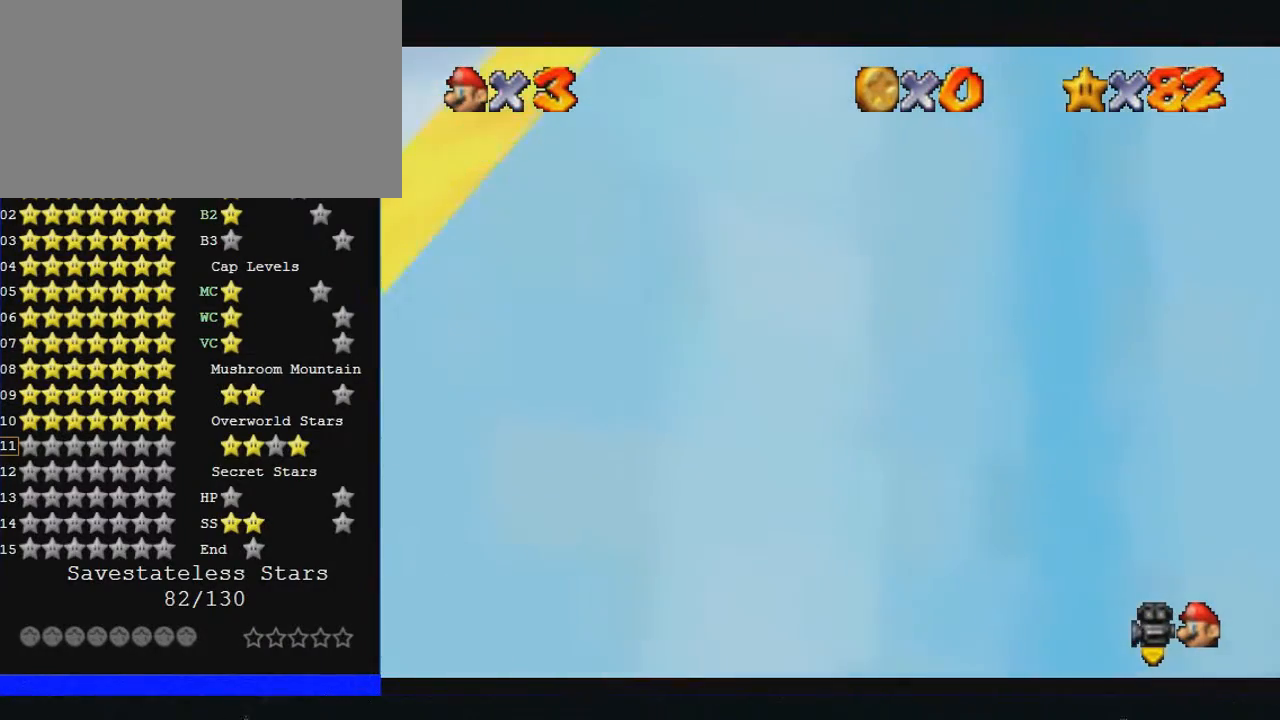
{"buttons": [], "left_stick": "center", "events": []}
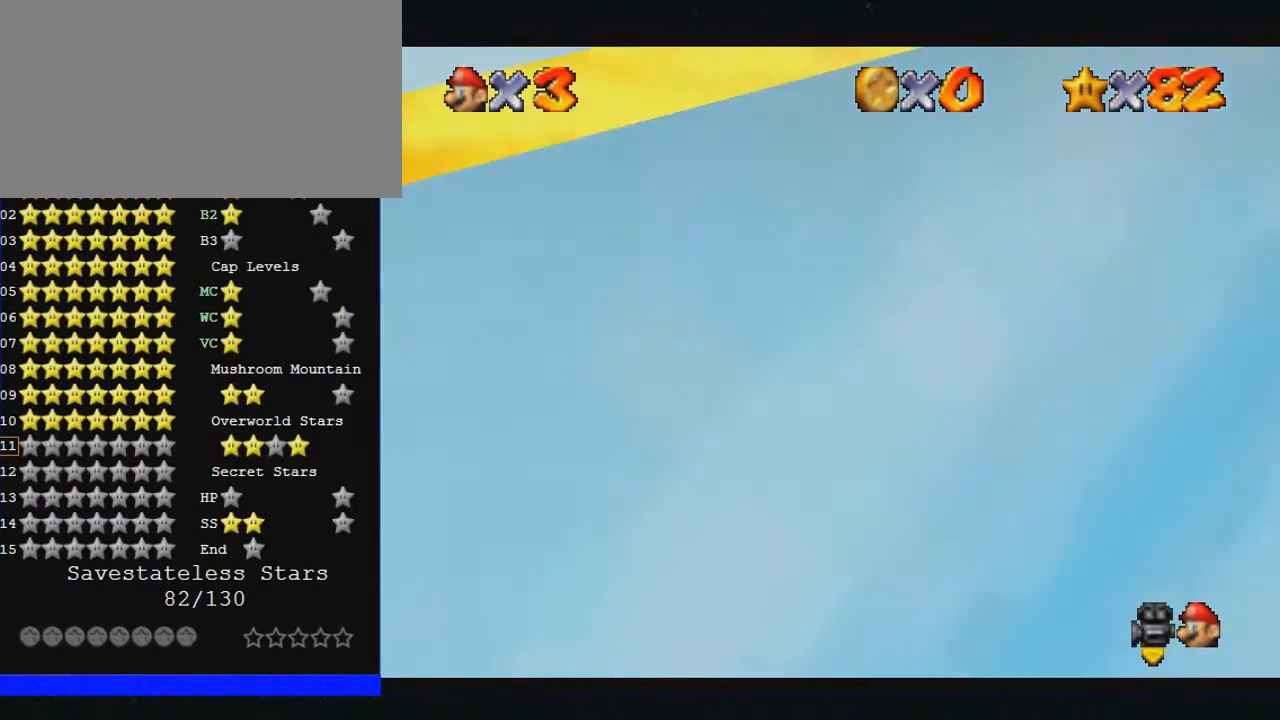
{"buttons": [], "left_stick": "center", "events": []}
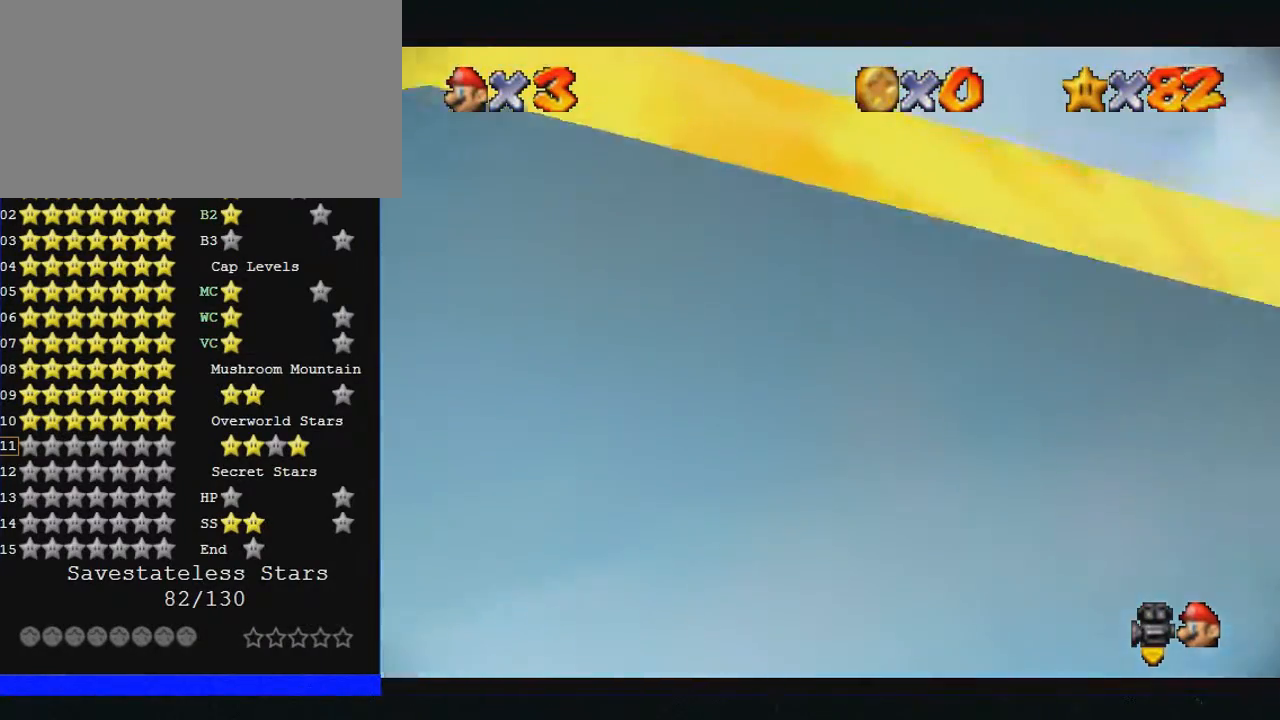
{"buttons": [], "left_stick": "center", "events": []}
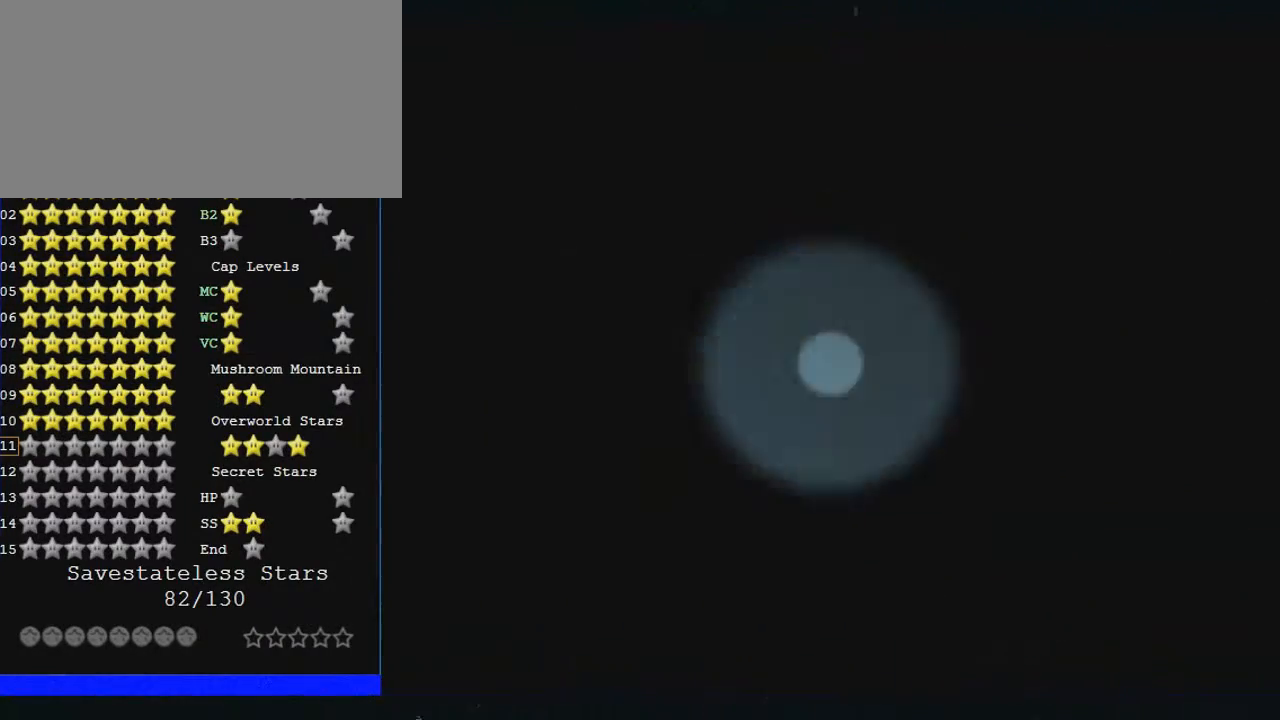
{"buttons": [], "left_stick": "center", "events": []}
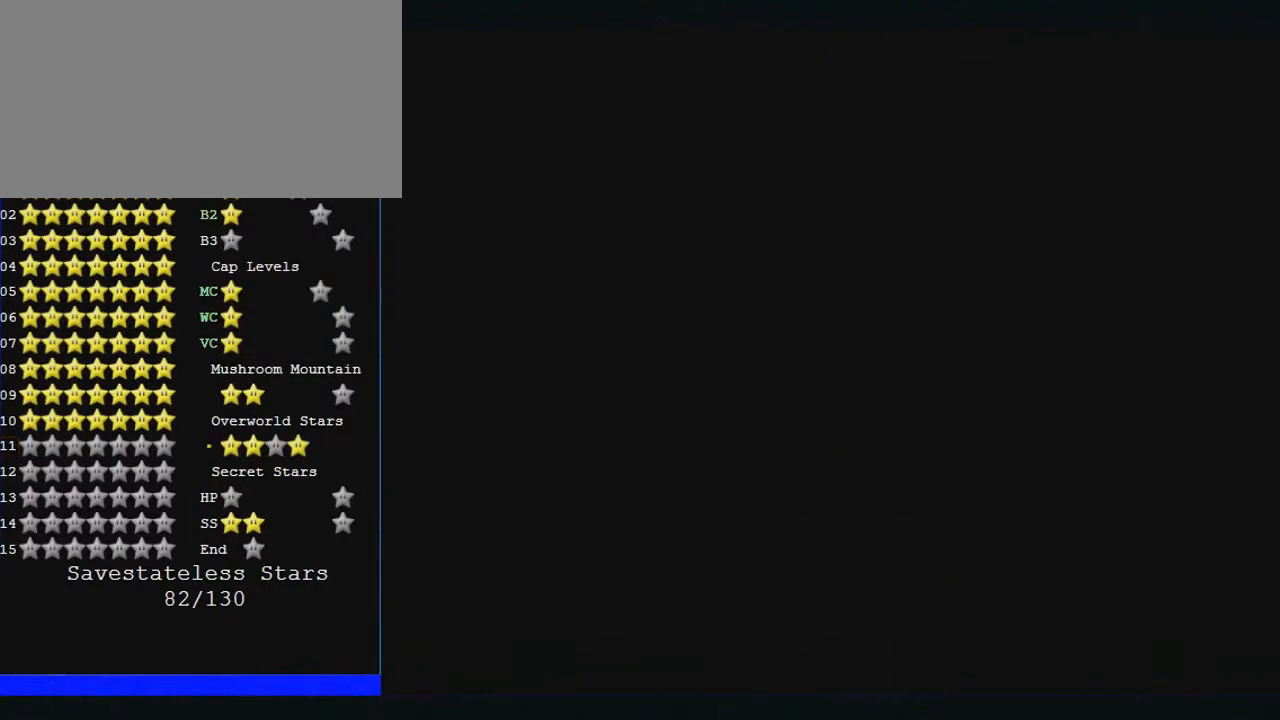
{"buttons": [], "left_stick": "center", "events": []}
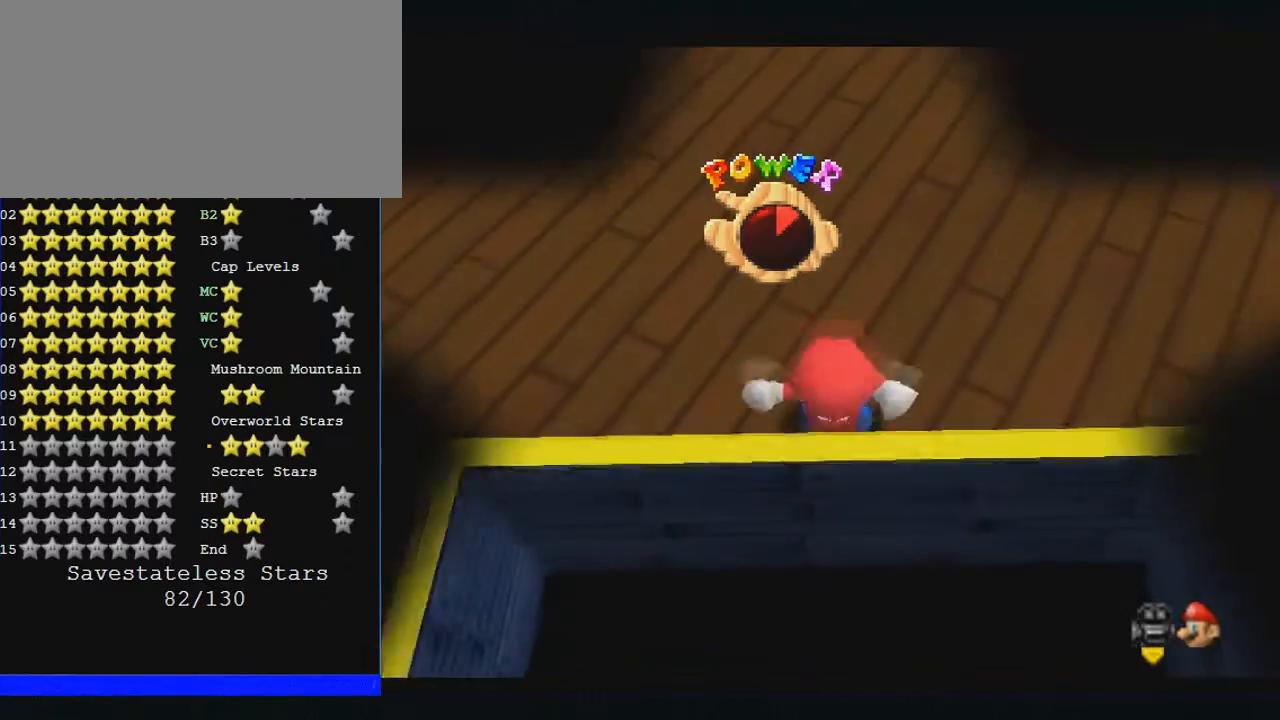
{"buttons": [], "left_stick": "center", "events": []}
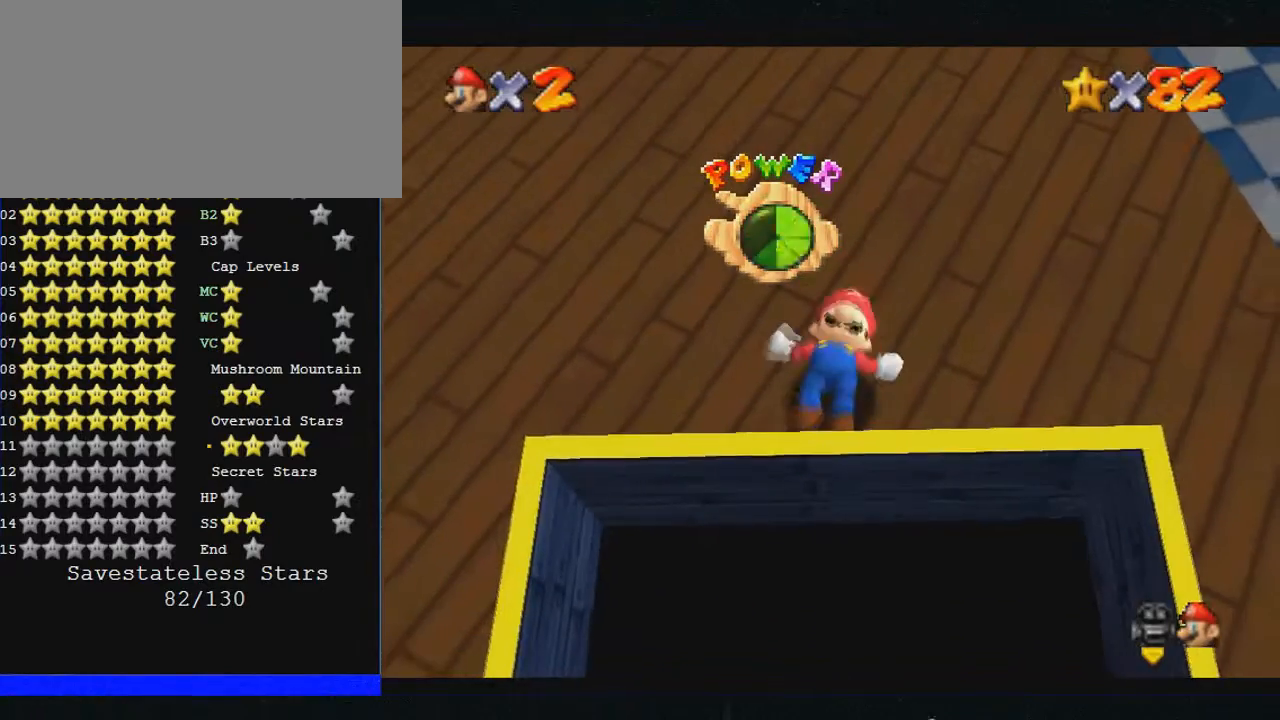
{"buttons": ["C_RIGHT"], "left_stick": "center", "events": [[300, "C_RIGHT", "down"]]}
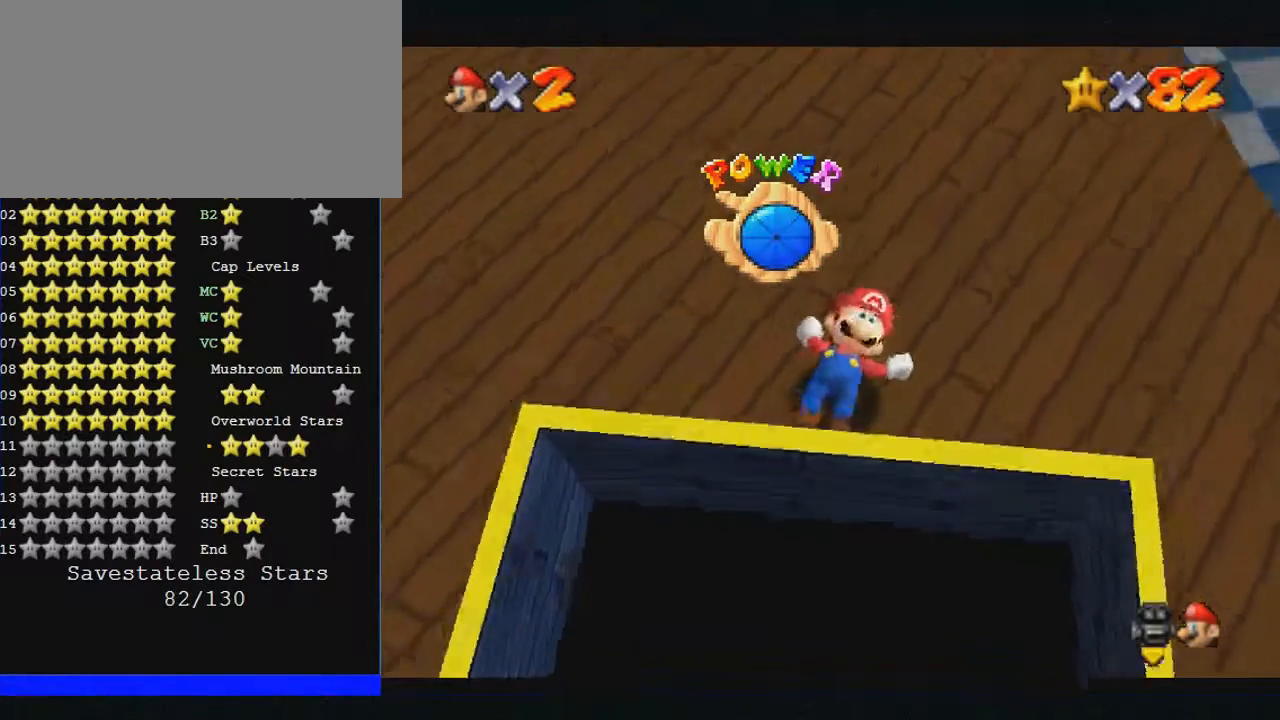
{"buttons": ["C_RIGHT"], "left_stick": "center", "events": []}
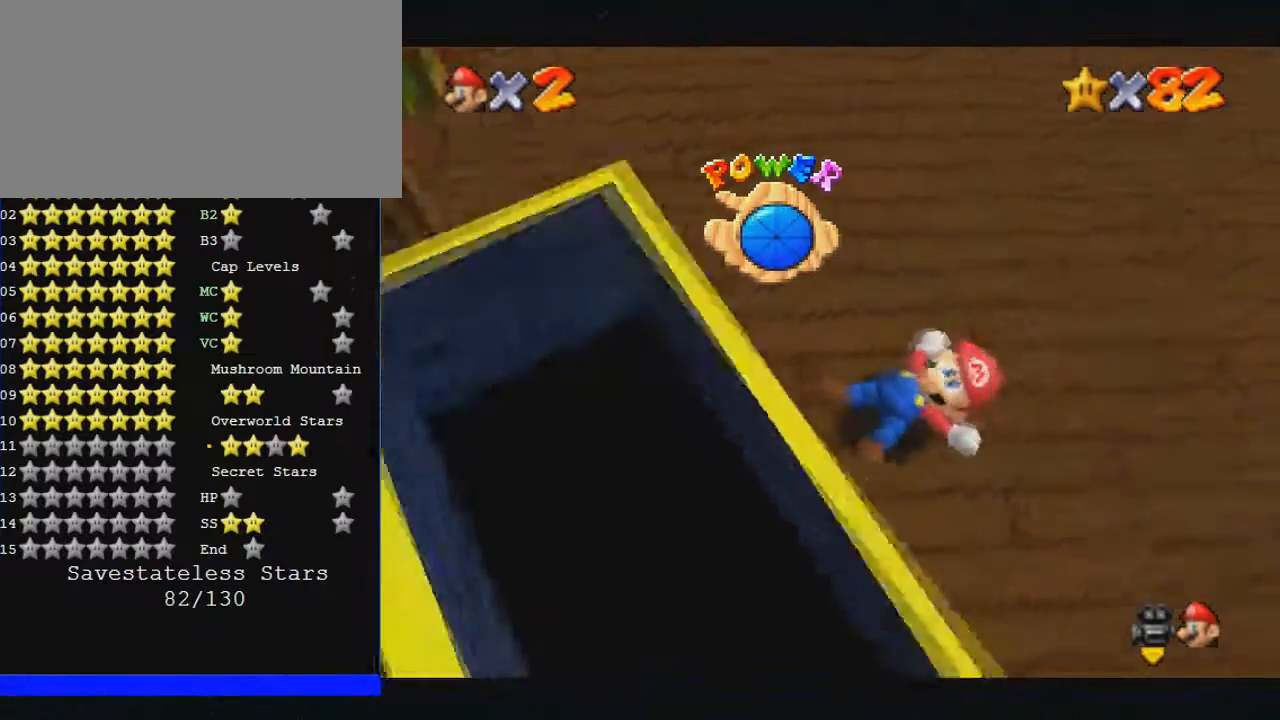
{"buttons": ["C_RIGHT"], "left_stick": "center", "events": []}
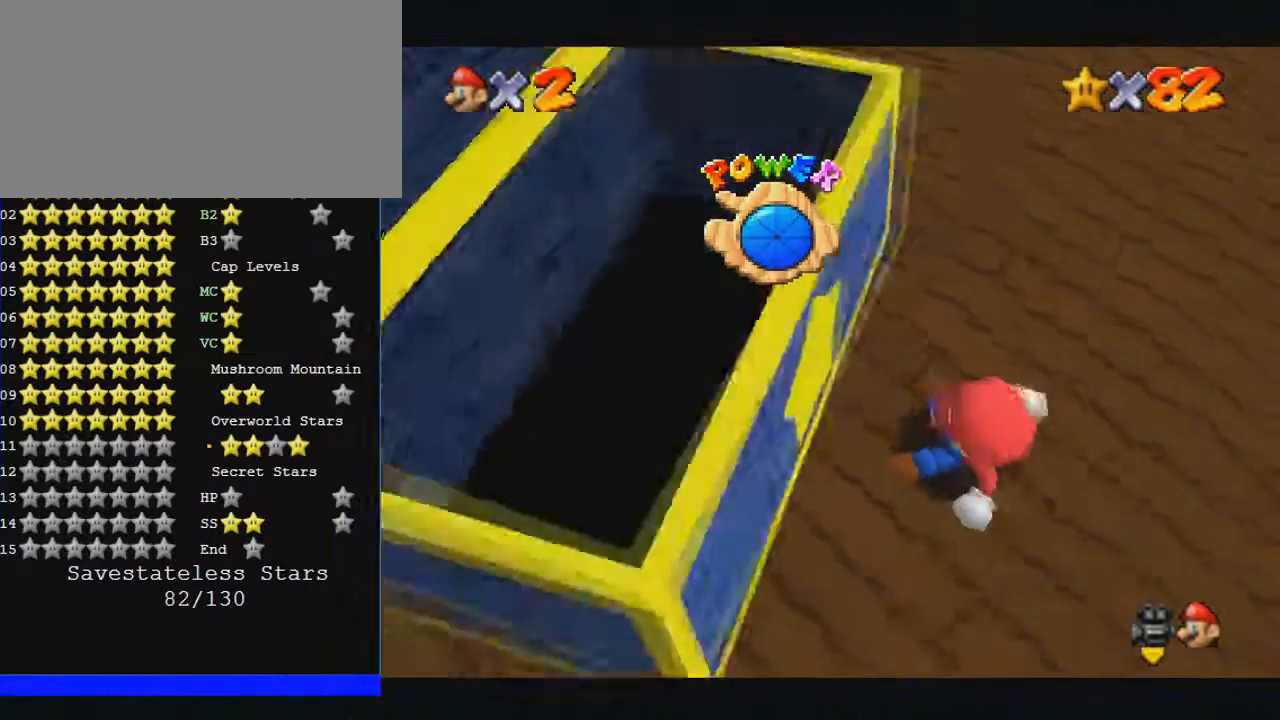
{"buttons": [], "left_stick": "up-left", "events": [[233, "C_RIGHT", "up"], [467, "left_stick", "up-left"]]}
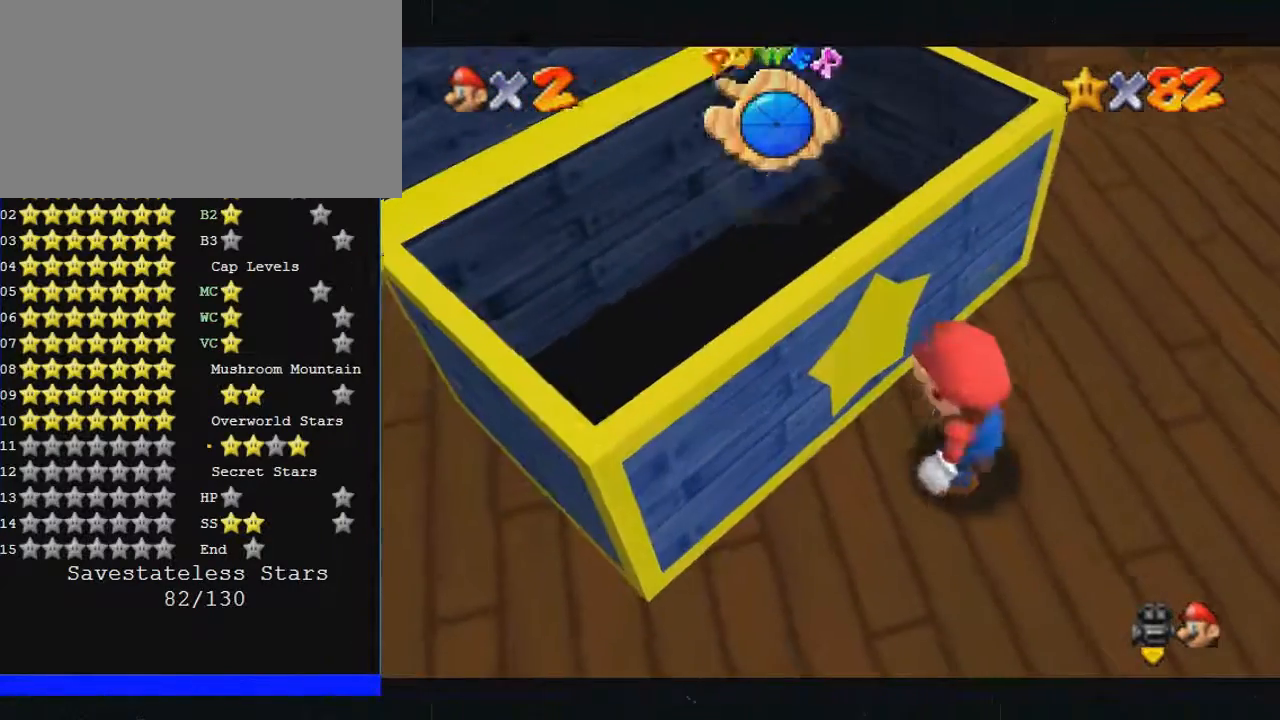
{"buttons": ["B"], "left_stick": "up-left", "events": [[500, "B", "down"]]}
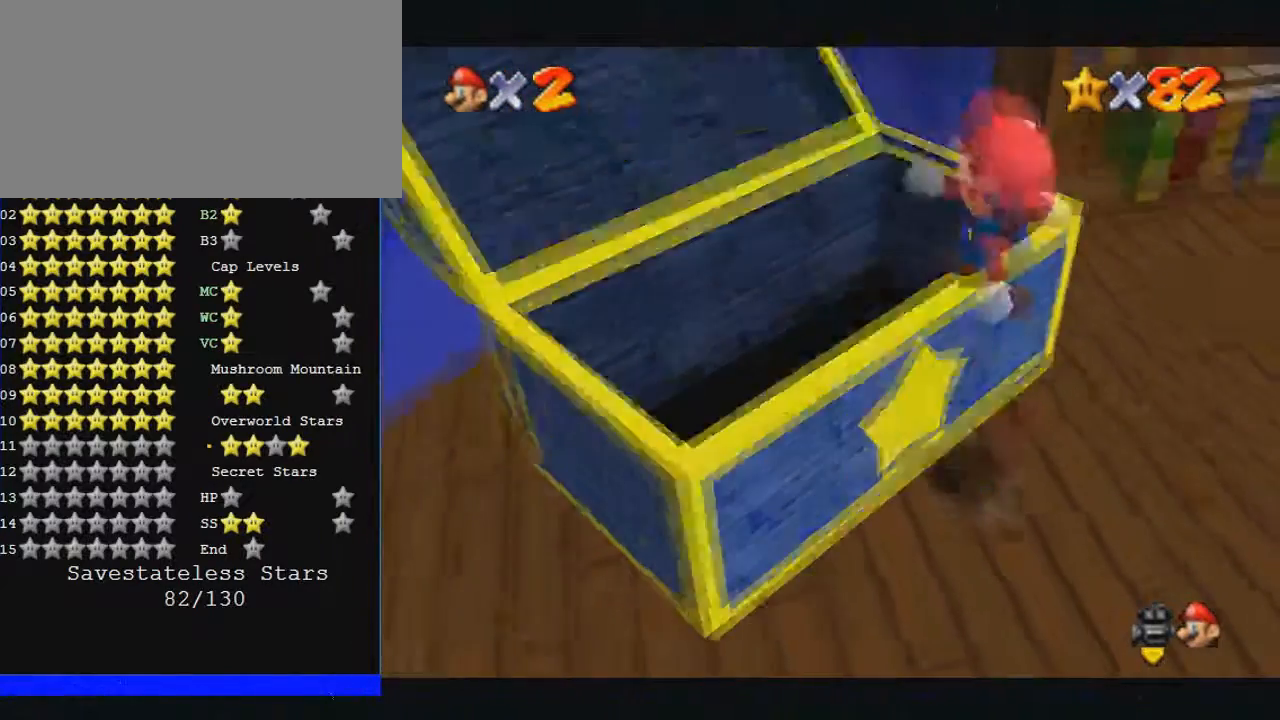
{"buttons": [], "left_stick": "center", "events": [[167, "B", "up"], [167, "left_stick", "center"]]}
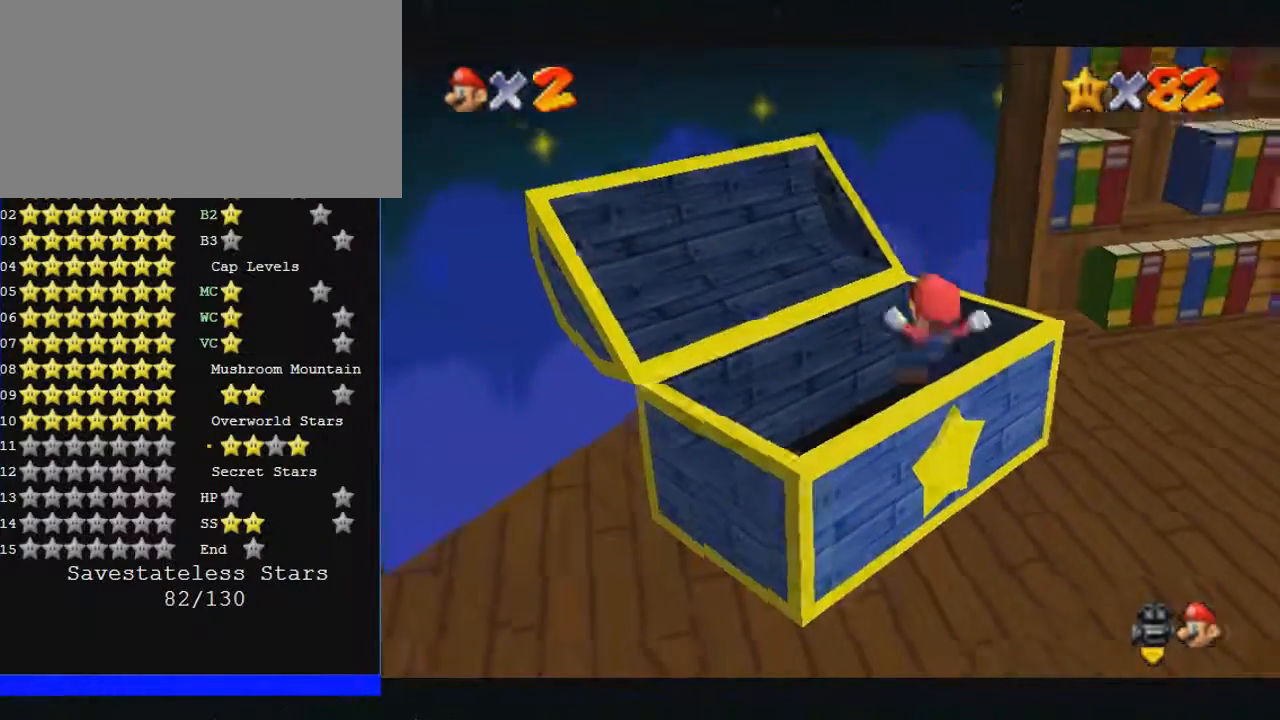
{"buttons": [], "left_stick": "center", "events": []}
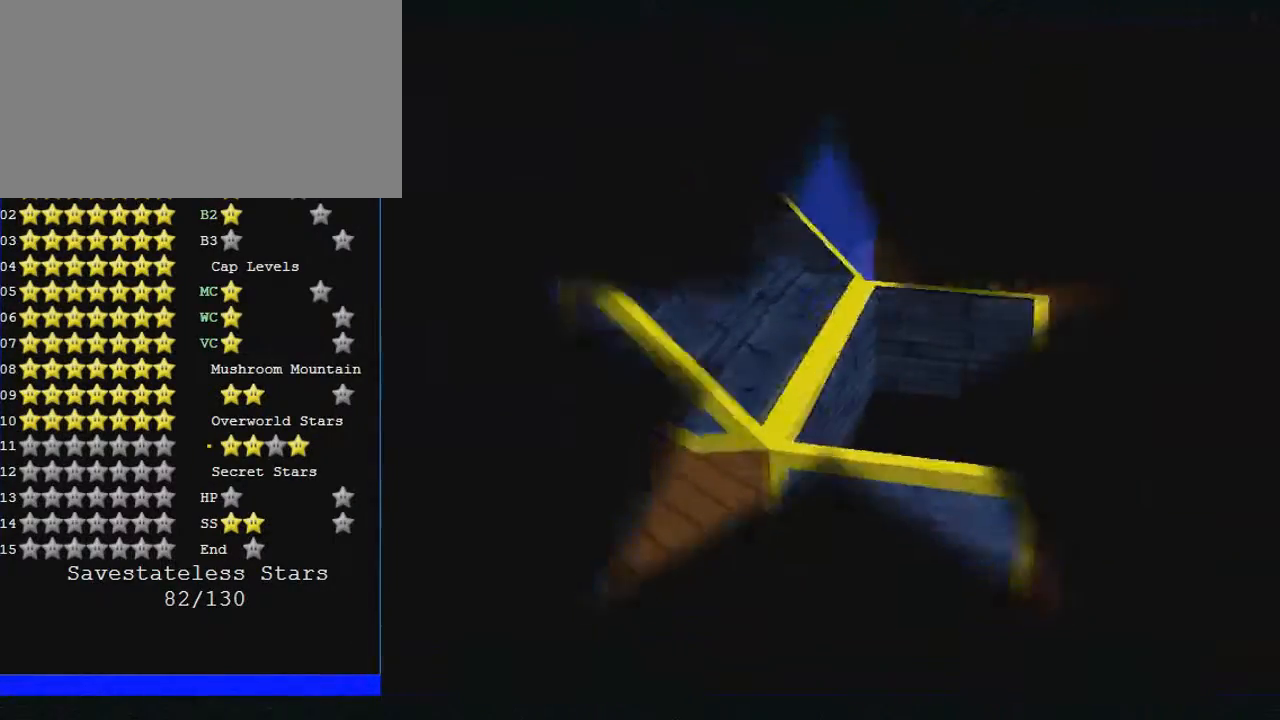
{"buttons": [], "left_stick": "center", "events": []}
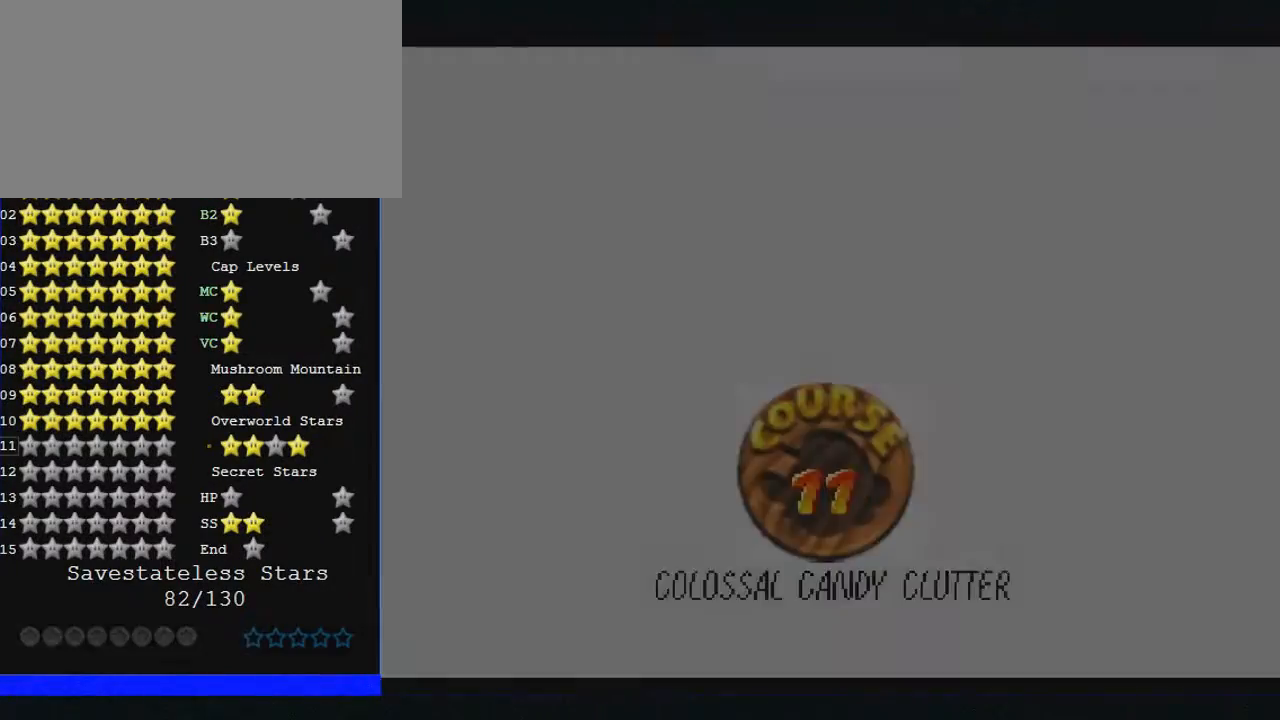
{"buttons": [], "left_stick": "center", "events": []}
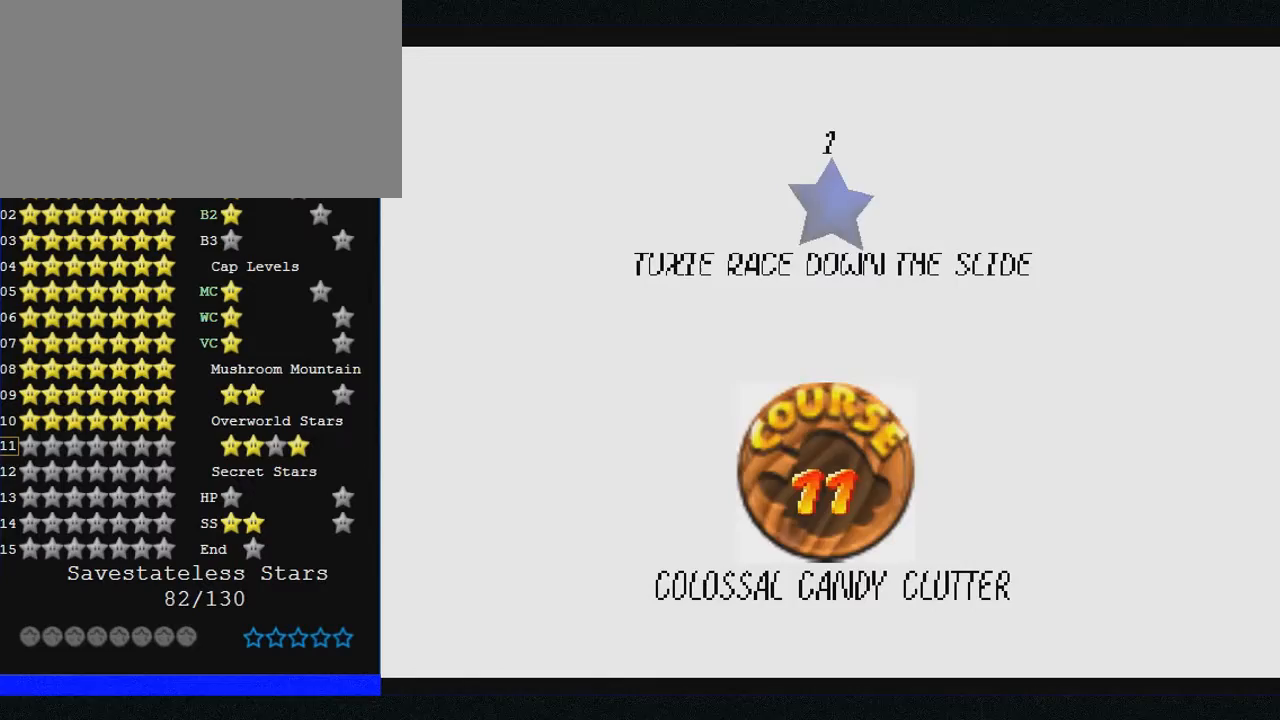
{"buttons": [], "left_stick": "center", "events": []}
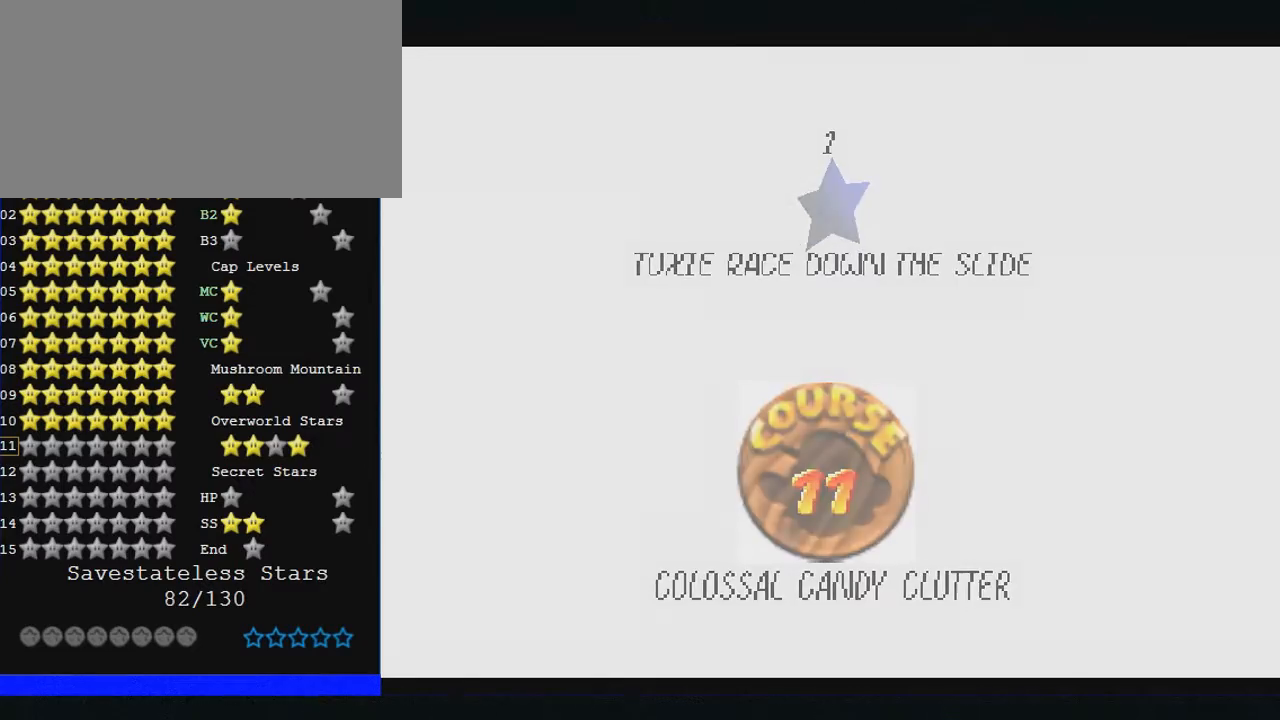
{"buttons": [], "left_stick": "center", "events": []}
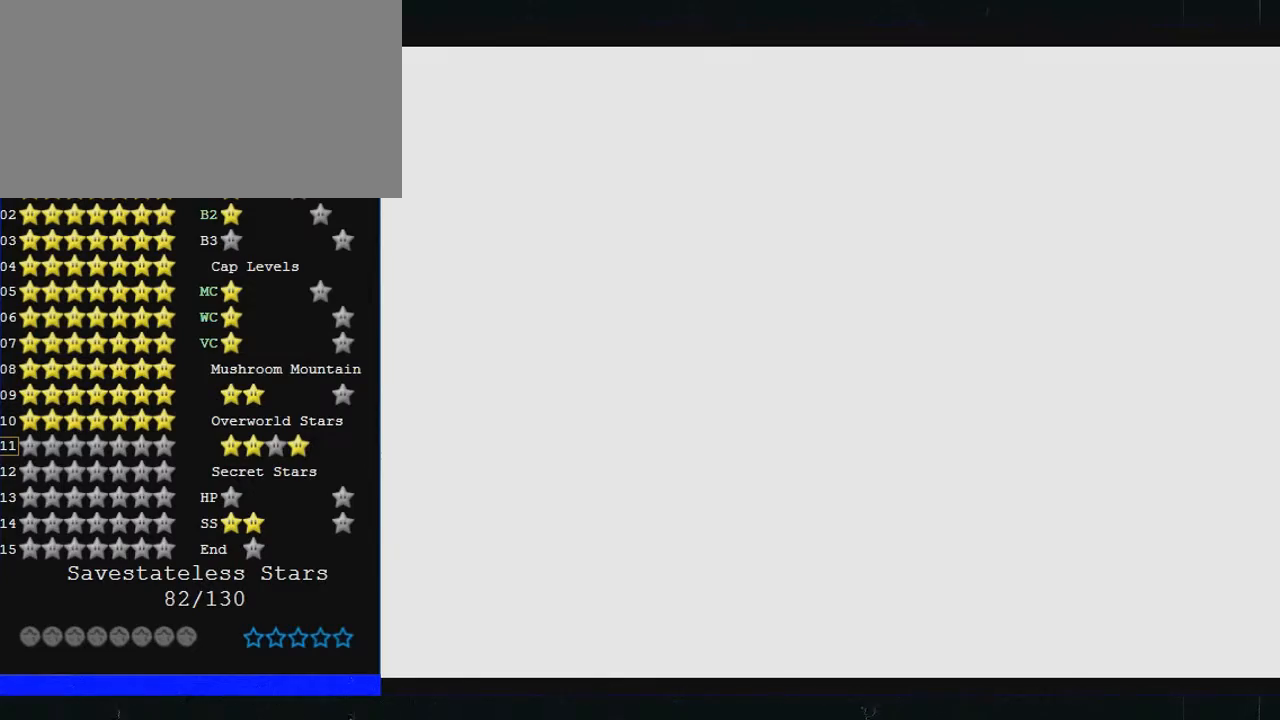
{"buttons": [], "left_stick": "down-left", "events": [[200, "left_stick", "down"], [367, "left_stick", "down-left"]]}
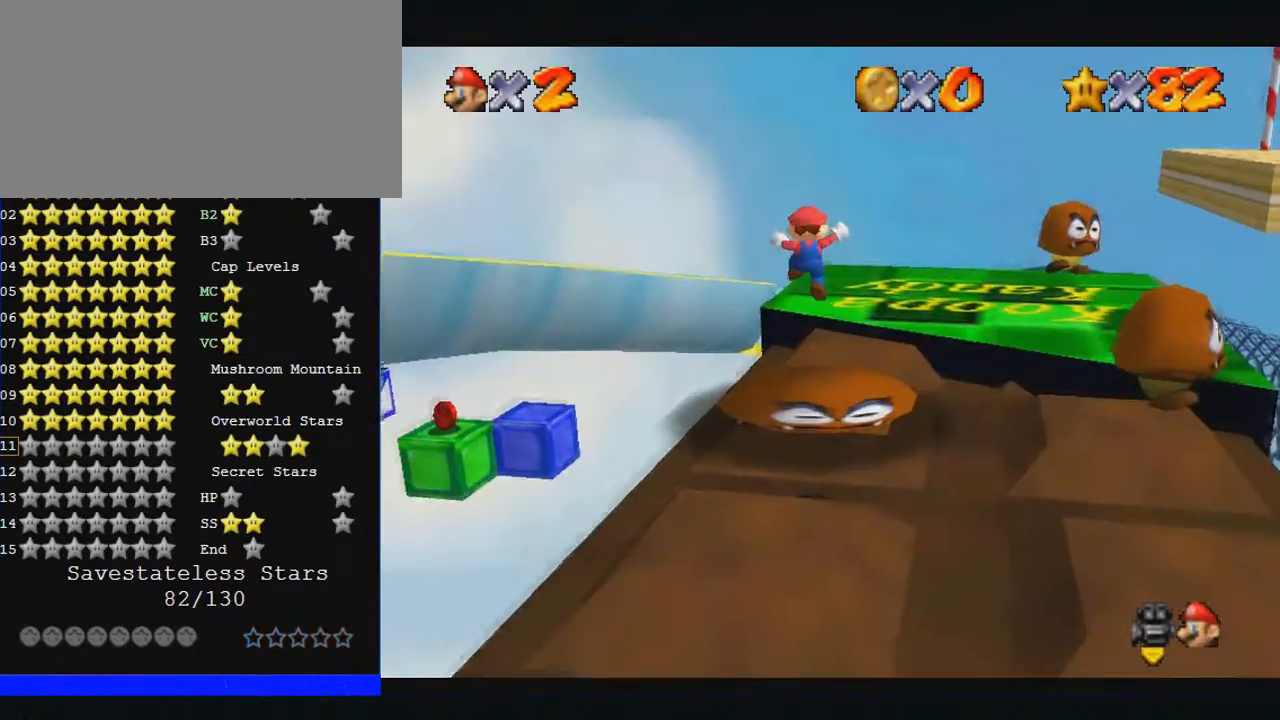
{"buttons": [], "left_stick": "up-left", "events": [[33, "left_stick", "center"], [367, "left_stick", "up"], [500, "left_stick", "up-left"]]}
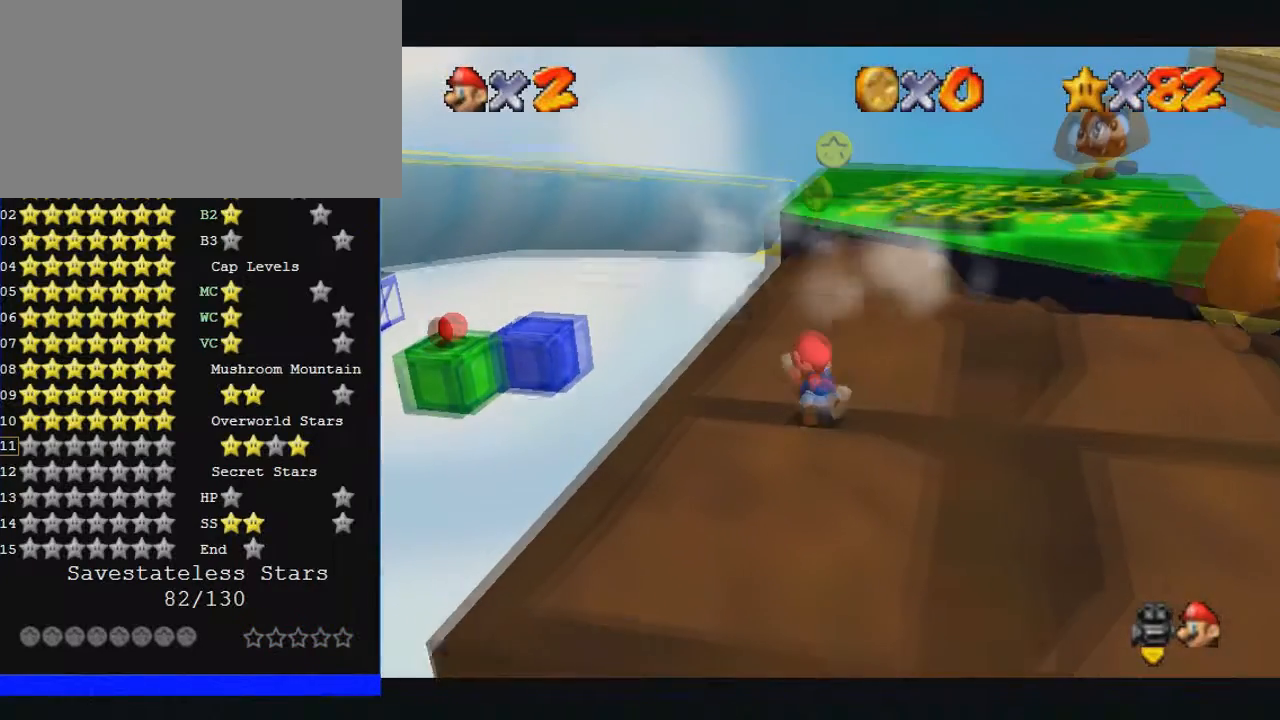
{"buttons": [], "left_stick": "up-left", "events": []}
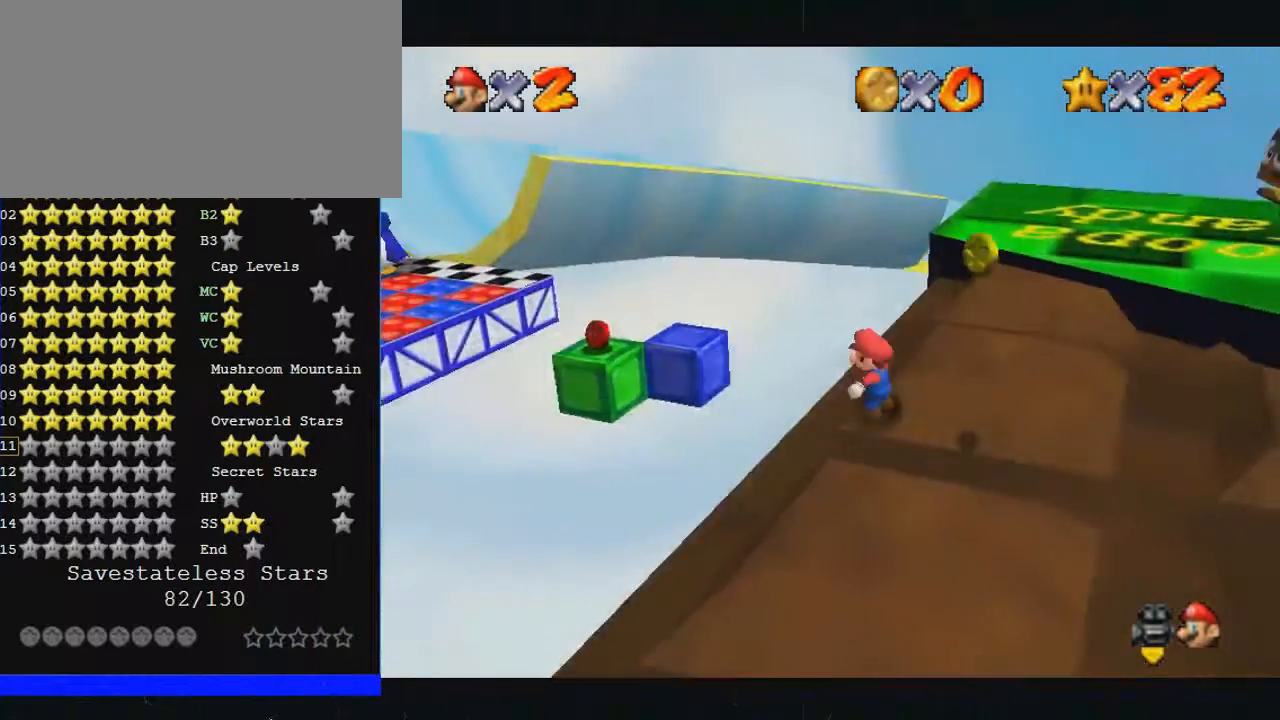
{"buttons": ["Z"], "left_stick": "left", "events": [[33, "Z", "down"], [233, "left_stick", "left"]]}
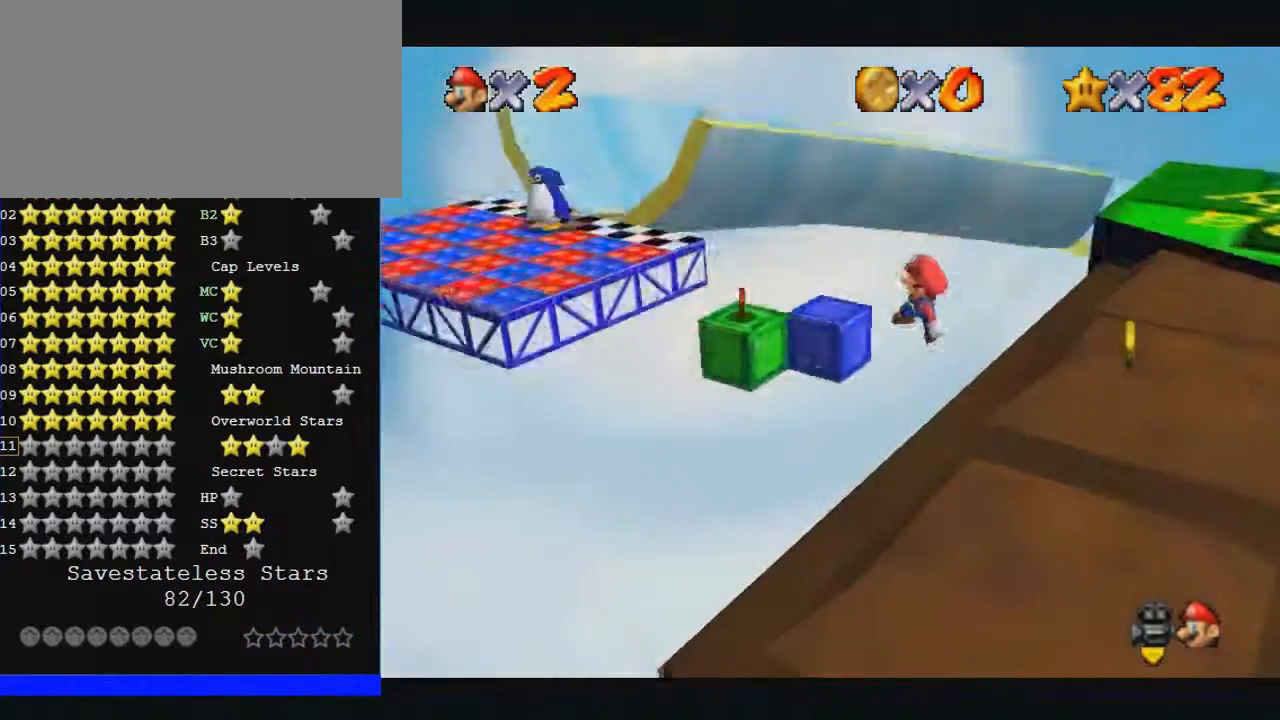
{"buttons": [], "left_stick": "down-right", "events": [[100, "left_stick", "up"], [200, "Z", "up"], [233, "left_stick", "up-right"], [333, "left_stick", "right"], [500, "left_stick", "down-right"]]}
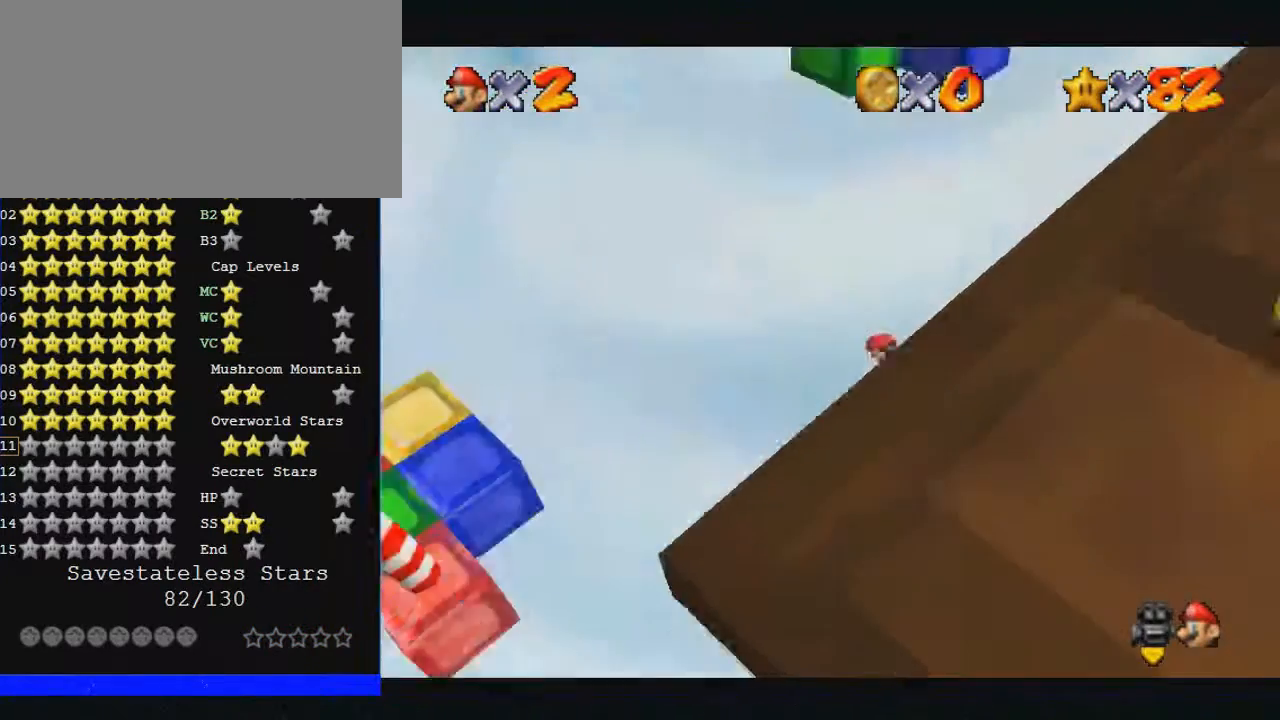
{"buttons": [], "left_stick": "left", "events": [[133, "left_stick", "down-left"], [233, "left_stick", "left"]]}
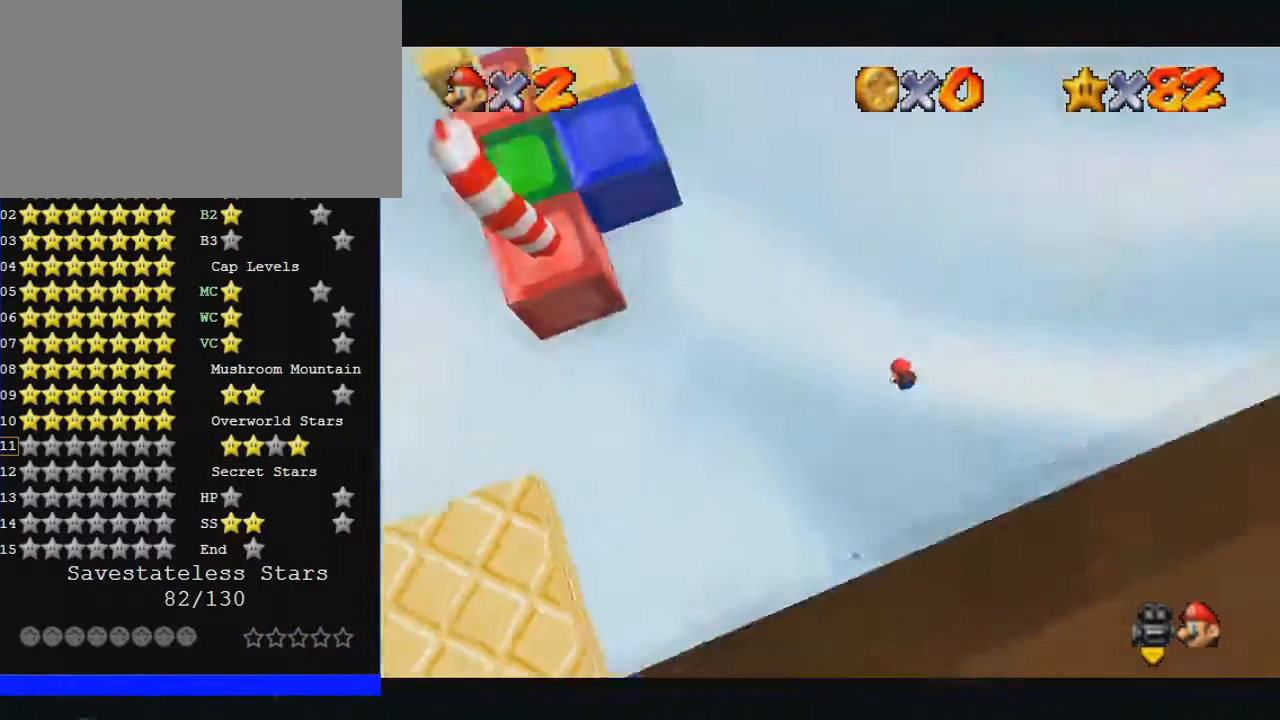
{"buttons": [], "left_stick": "center", "events": [[33, "left_stick", "center"]]}
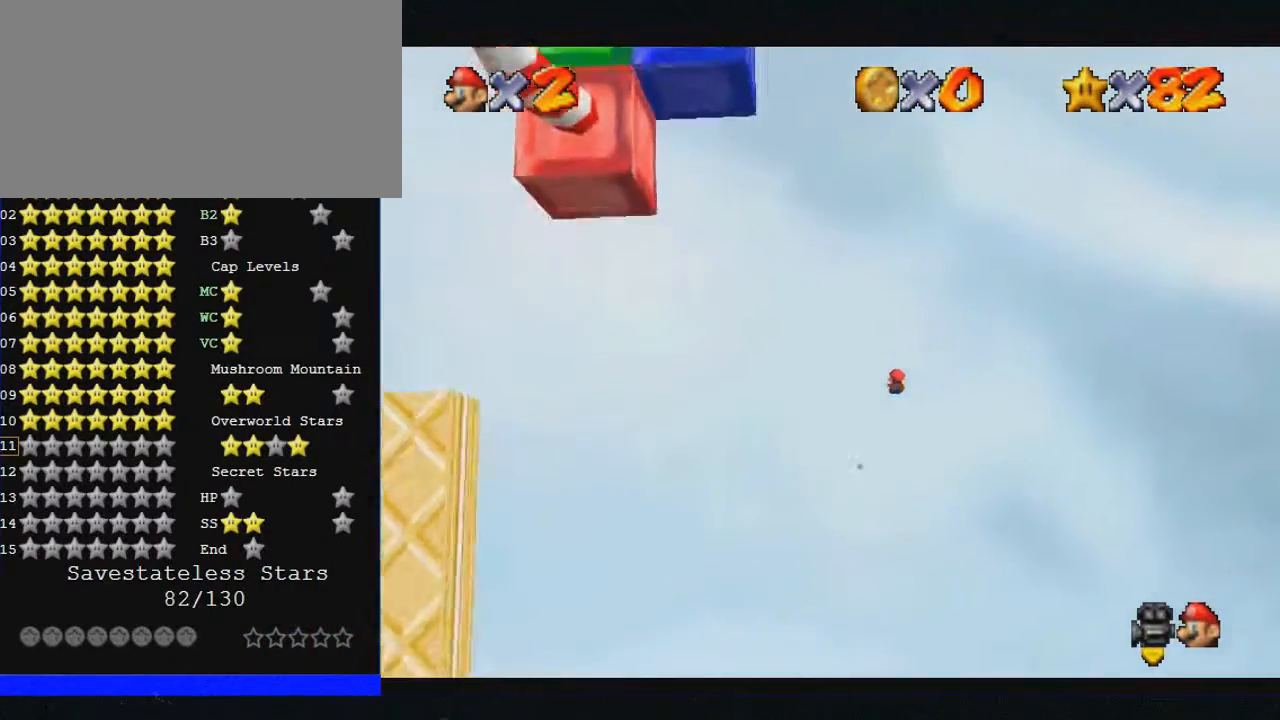
{"buttons": [], "left_stick": "center", "events": []}
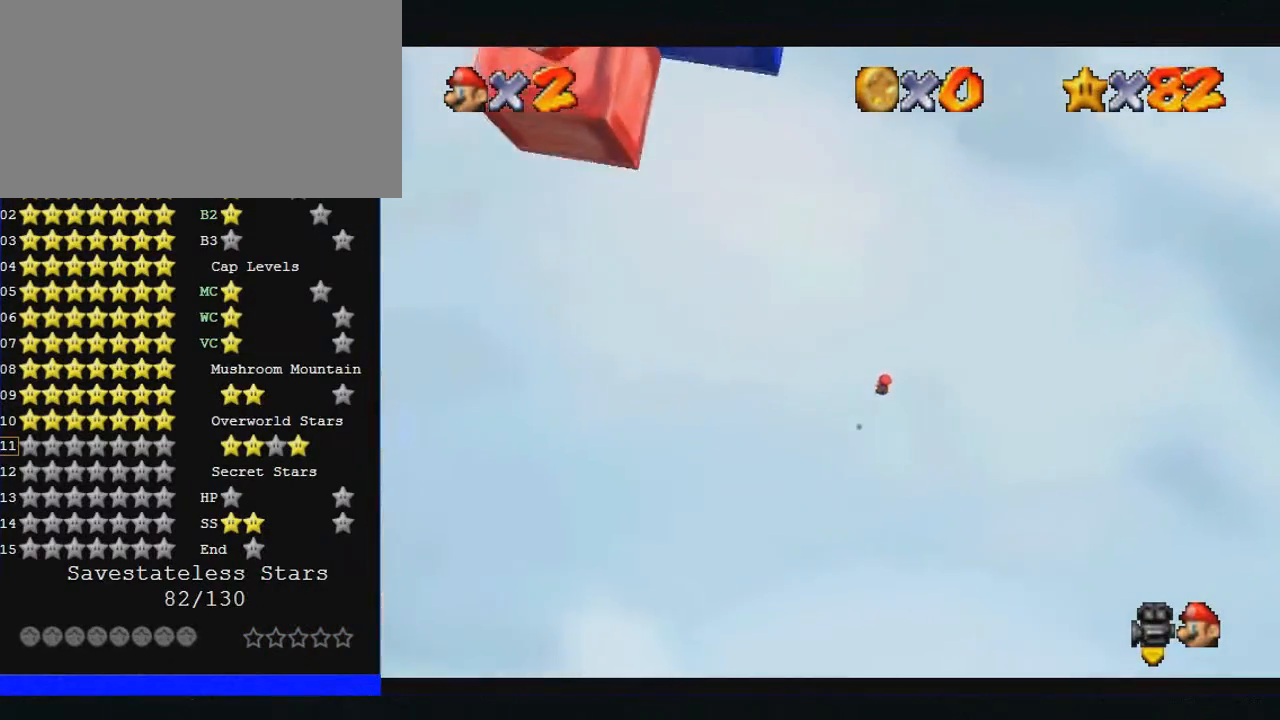
{"buttons": [], "left_stick": "center", "events": []}